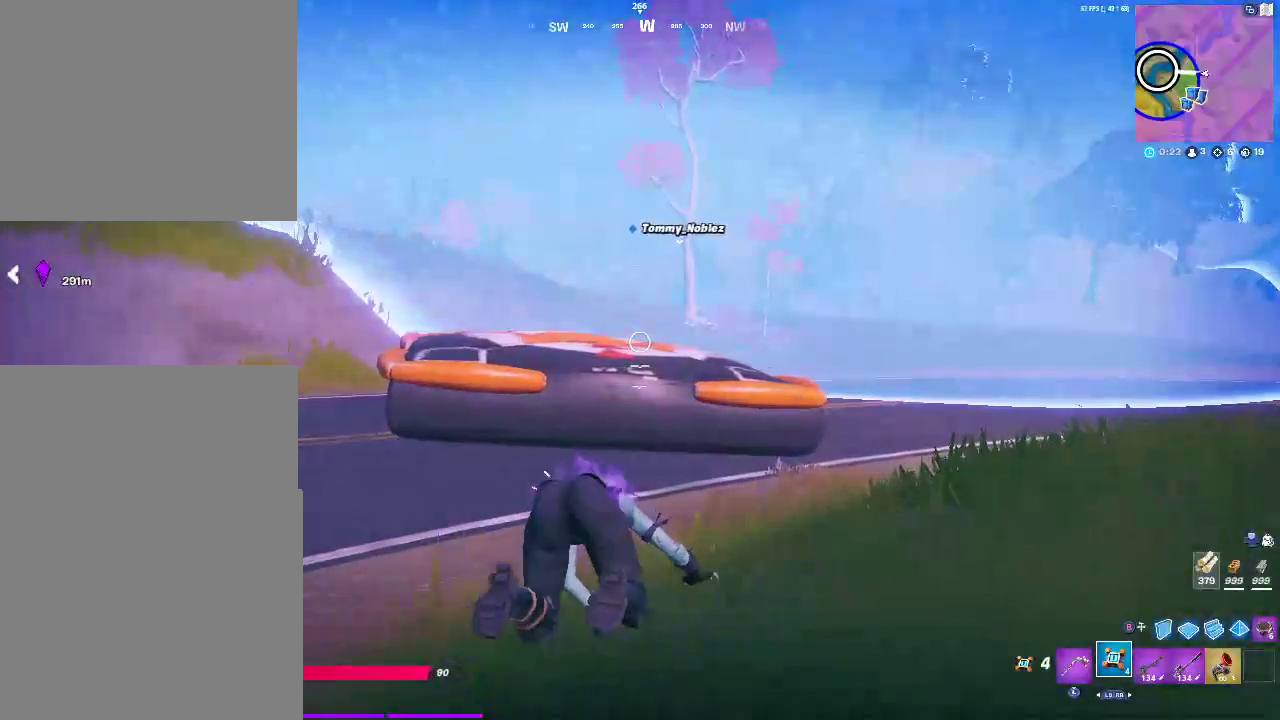
Gameplay with a controller (PlayStation layout); each line is a JSON object with the inputs held at the frame after it. "events" lists button and stick changes between this image and that frame as [ms after this image, input, new state], when the widget could be followed in between. Not read: CIRCLE HOME R1 R2 START.
{"buttons": [], "left_stick": "up-right", "right_stick": "center", "events": []}
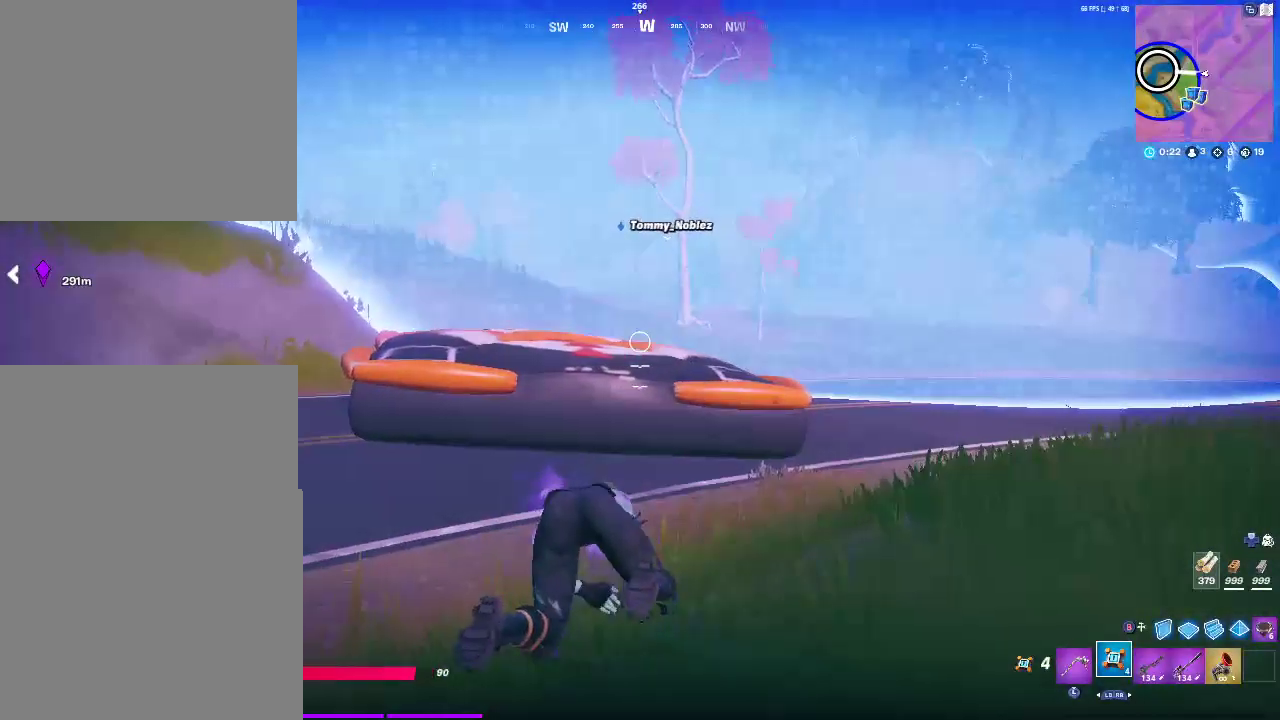
{"buttons": [], "left_stick": "up-right", "right_stick": "center", "events": []}
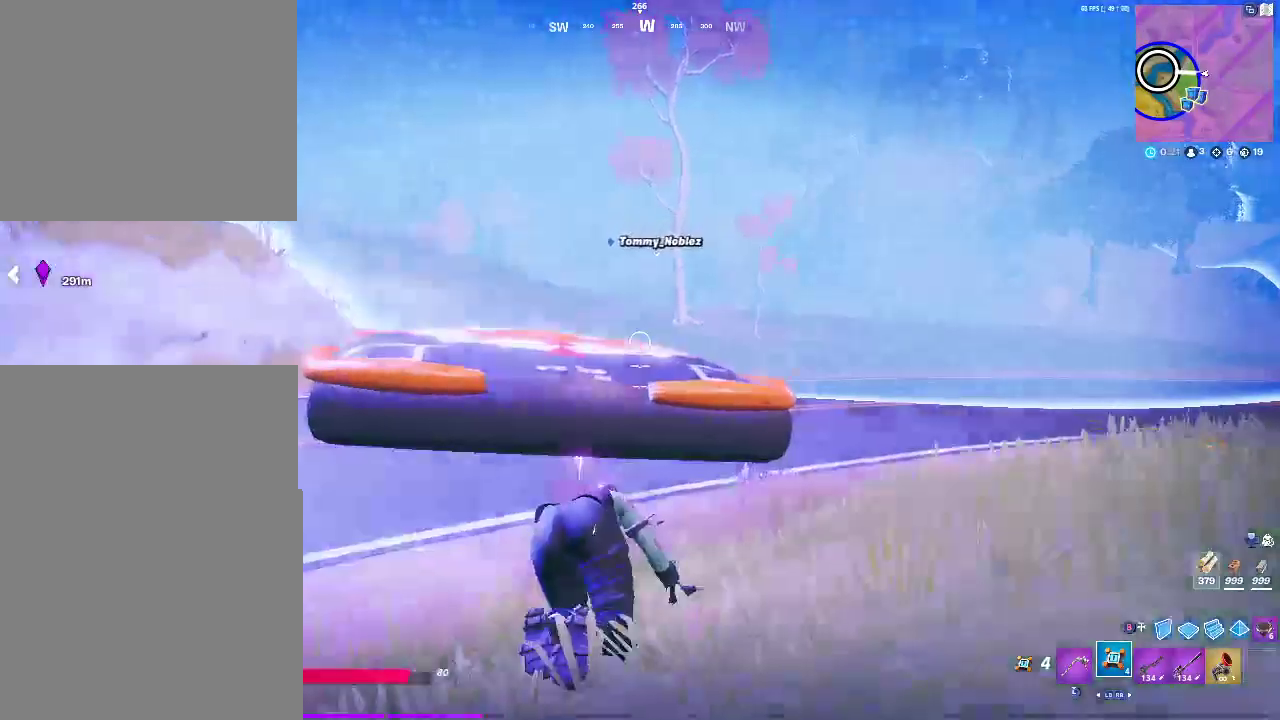
{"buttons": [], "left_stick": "up-right", "right_stick": "center", "events": []}
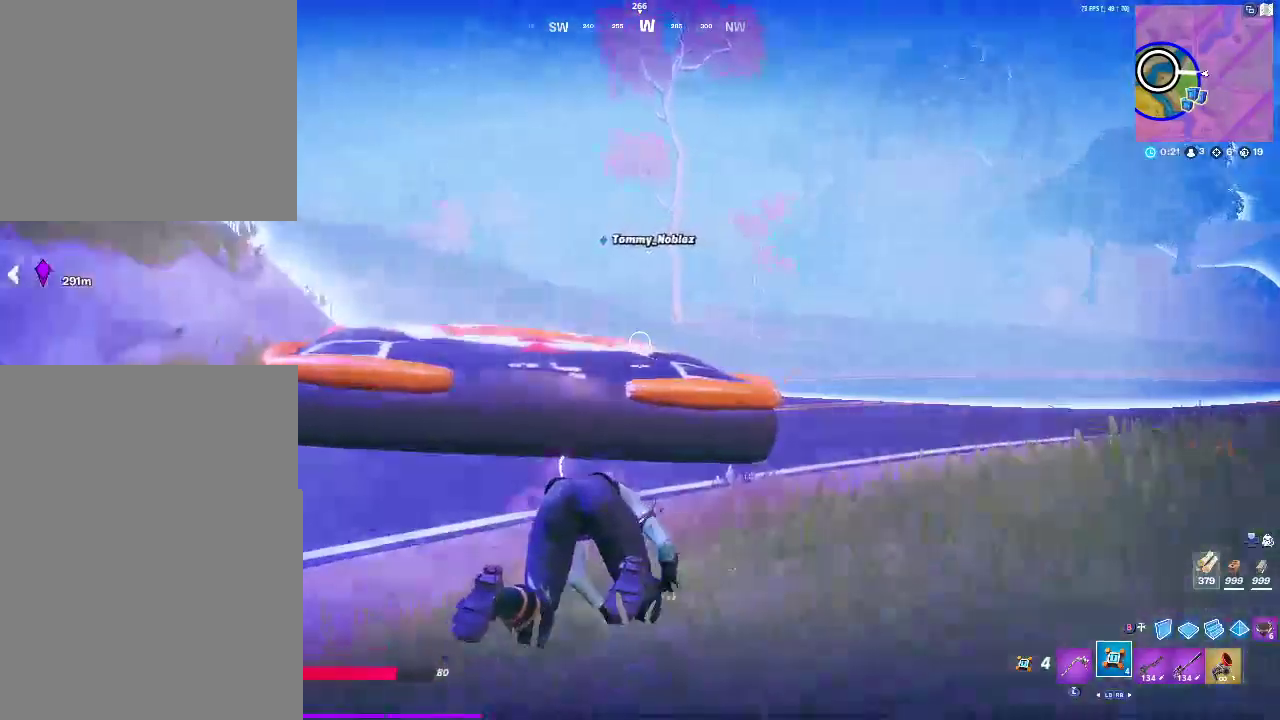
{"buttons": [], "left_stick": "up-right", "right_stick": "center", "events": []}
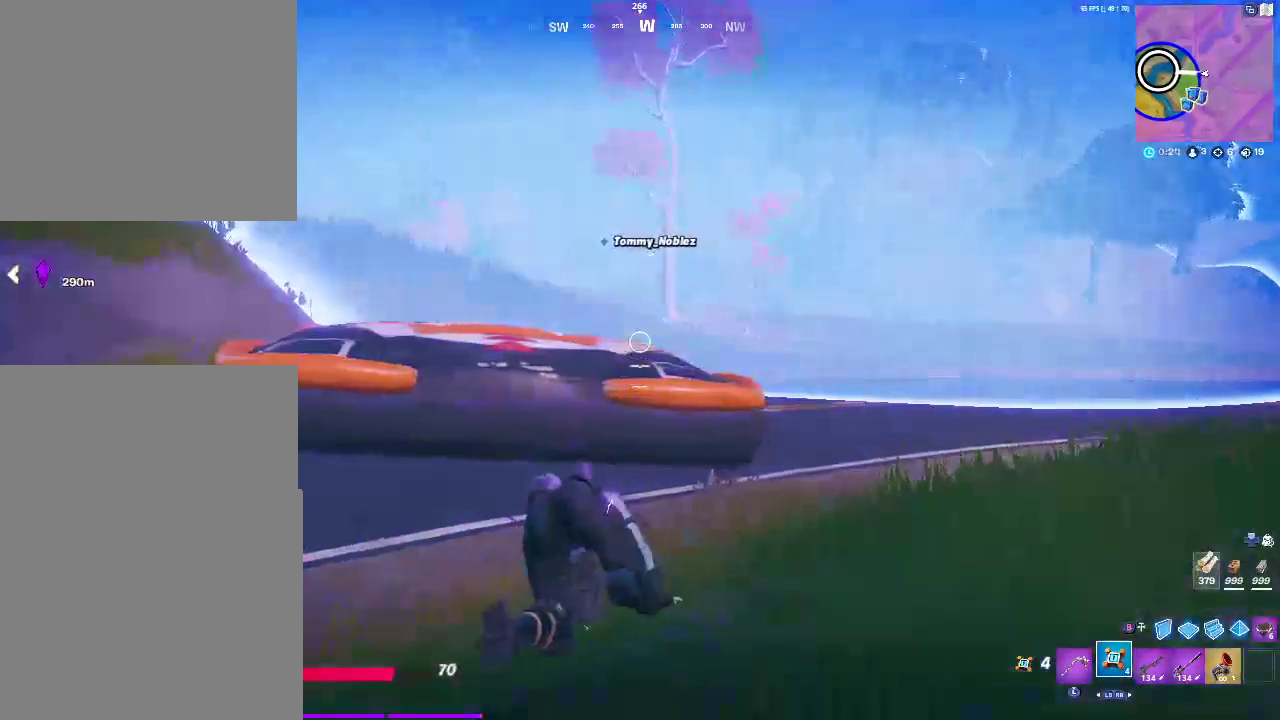
{"buttons": [], "left_stick": "up-right", "right_stick": "center", "events": []}
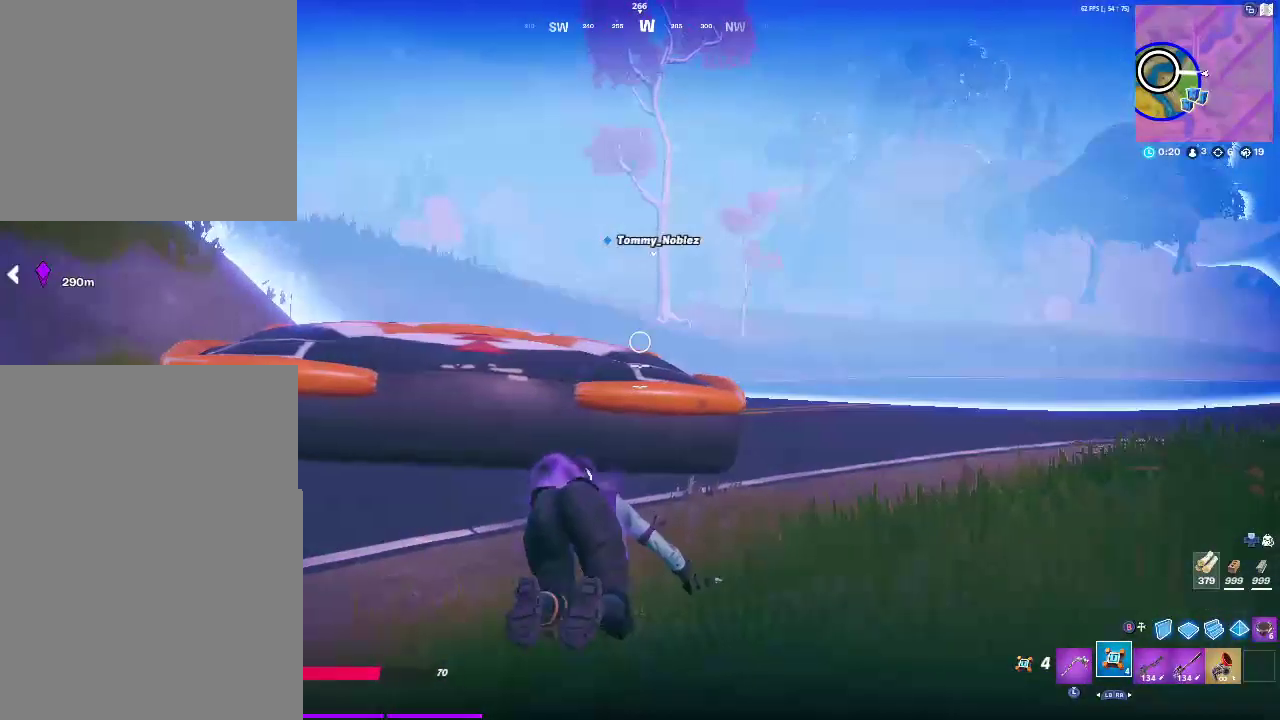
{"buttons": [], "left_stick": "up-right", "right_stick": "center", "events": []}
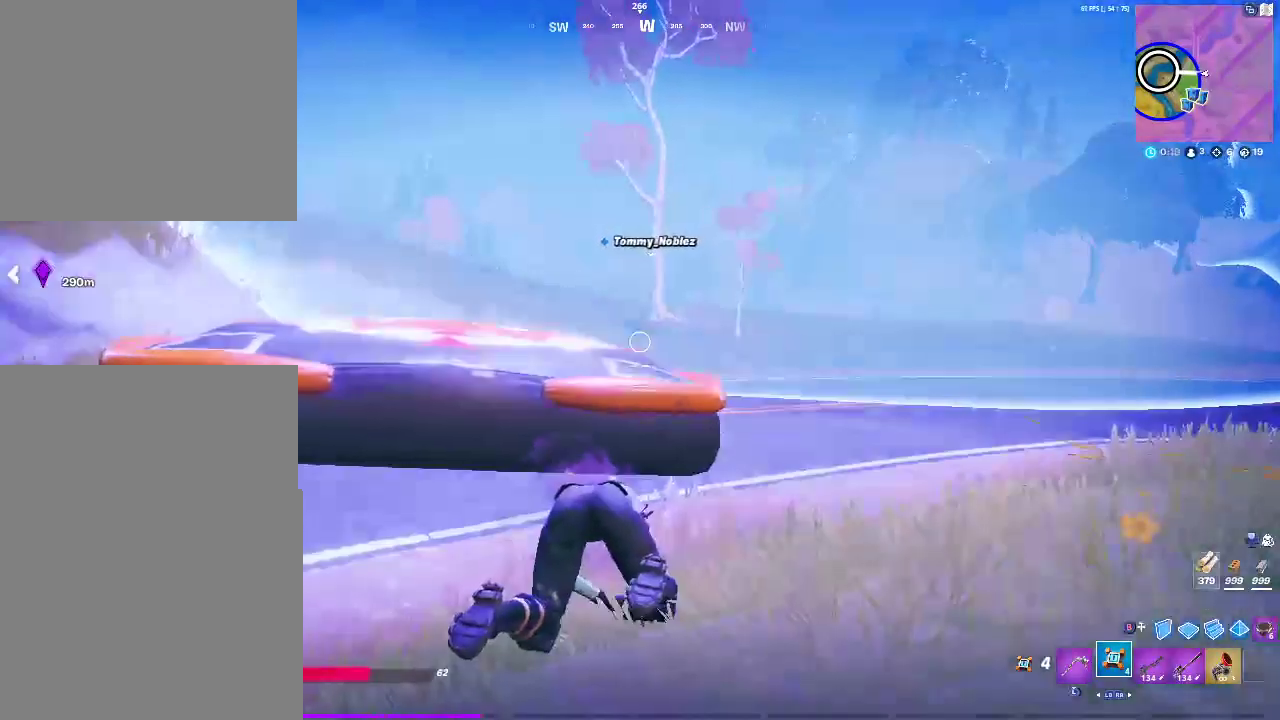
{"buttons": [], "left_stick": "up-right", "right_stick": "center", "events": []}
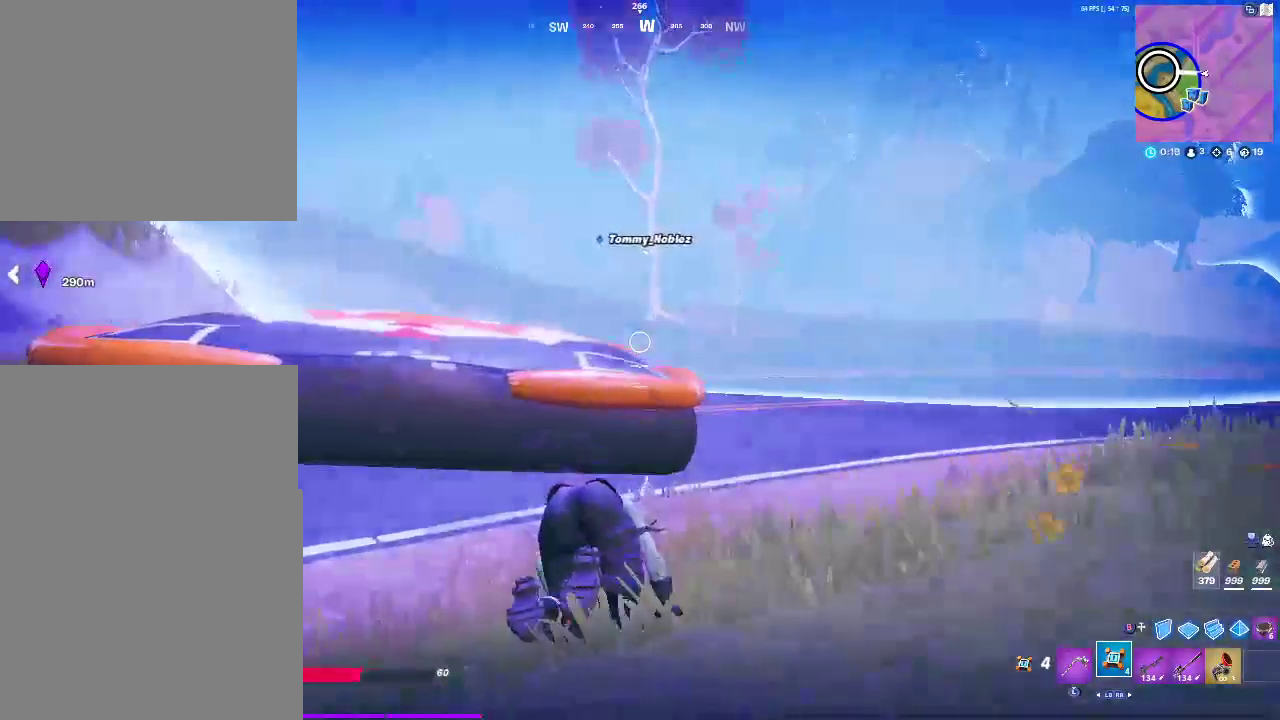
{"buttons": [], "left_stick": "up-right", "right_stick": "center", "events": []}
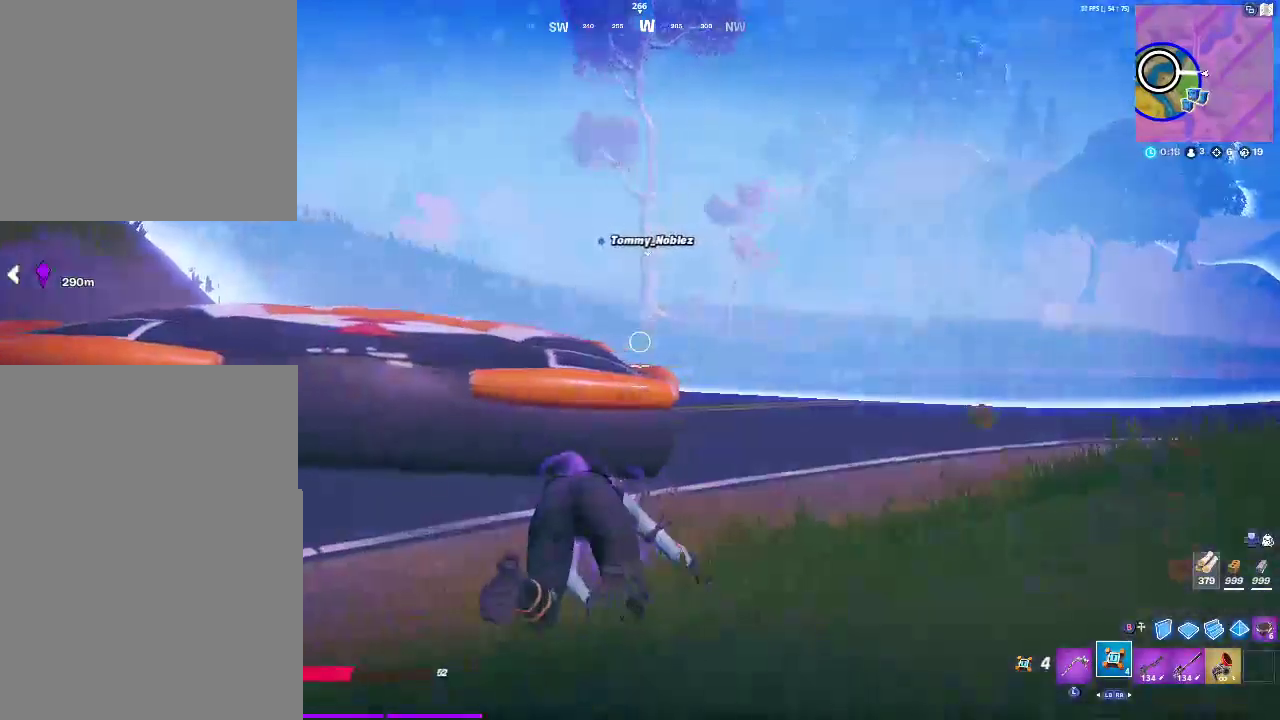
{"buttons": [], "left_stick": "up-right", "right_stick": "center", "events": []}
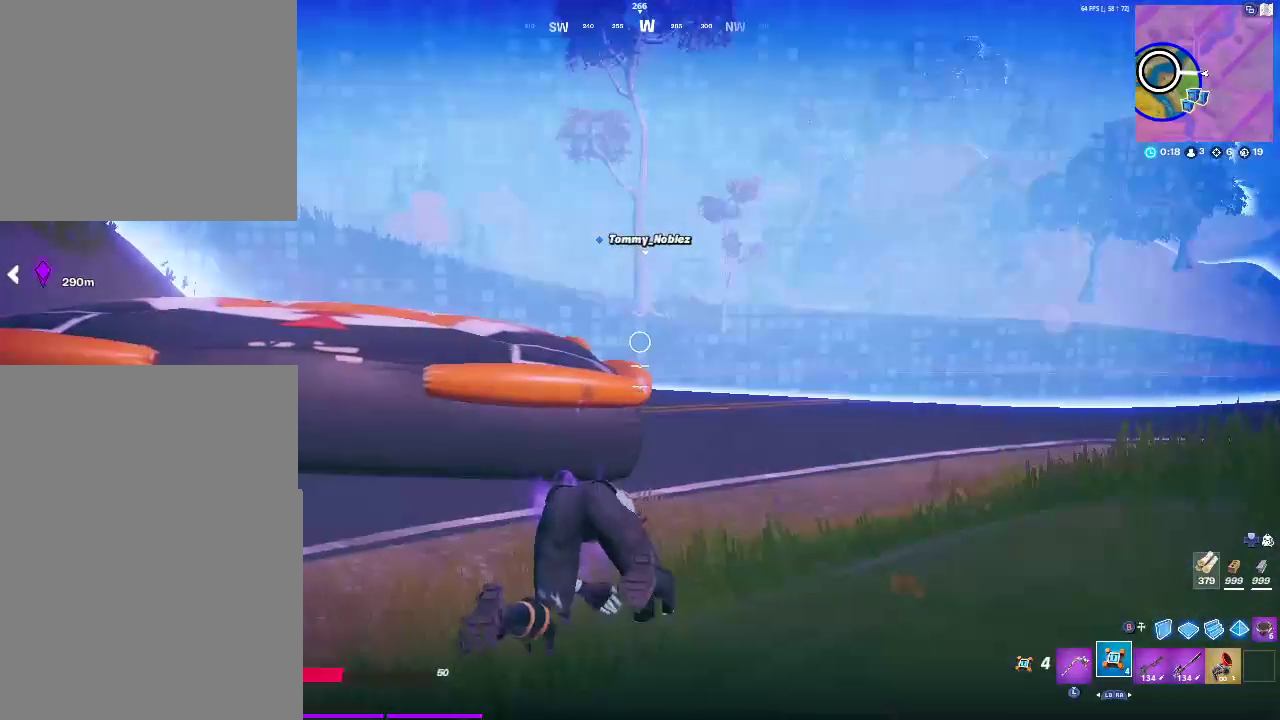
{"buttons": [], "left_stick": "up-right", "right_stick": "center", "events": []}
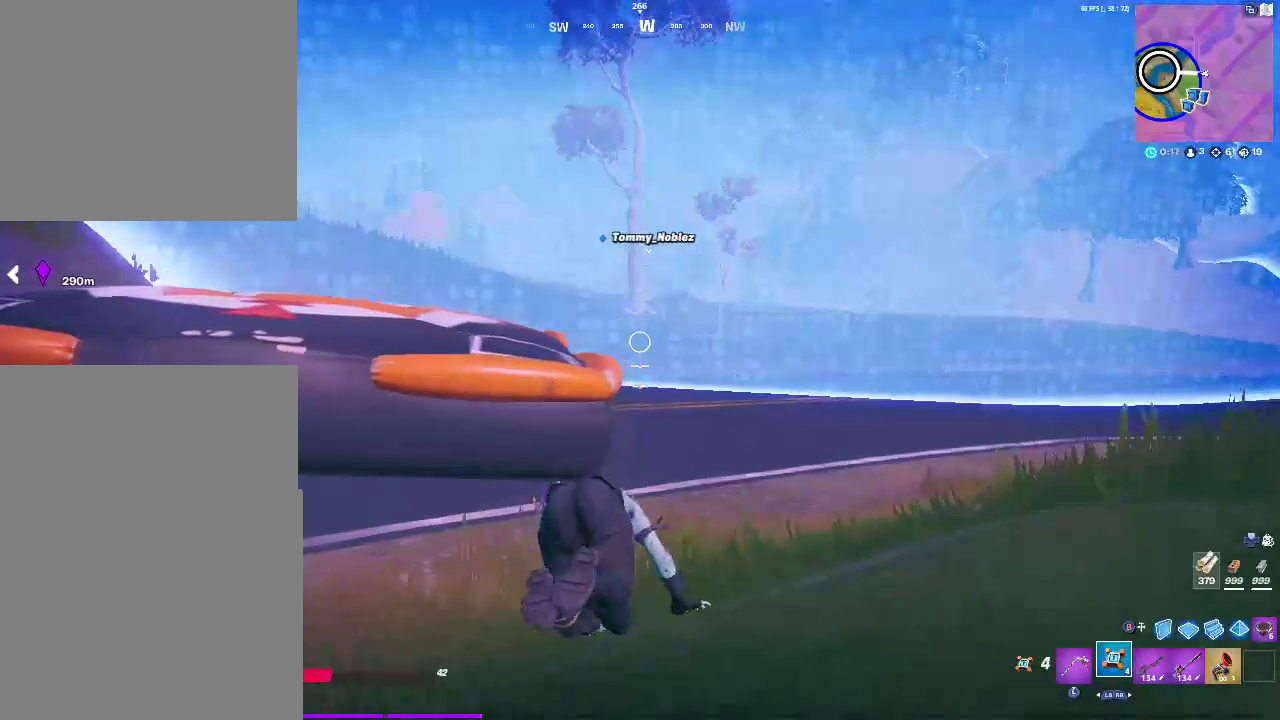
{"buttons": [], "left_stick": "up-right", "right_stick": "center", "events": []}
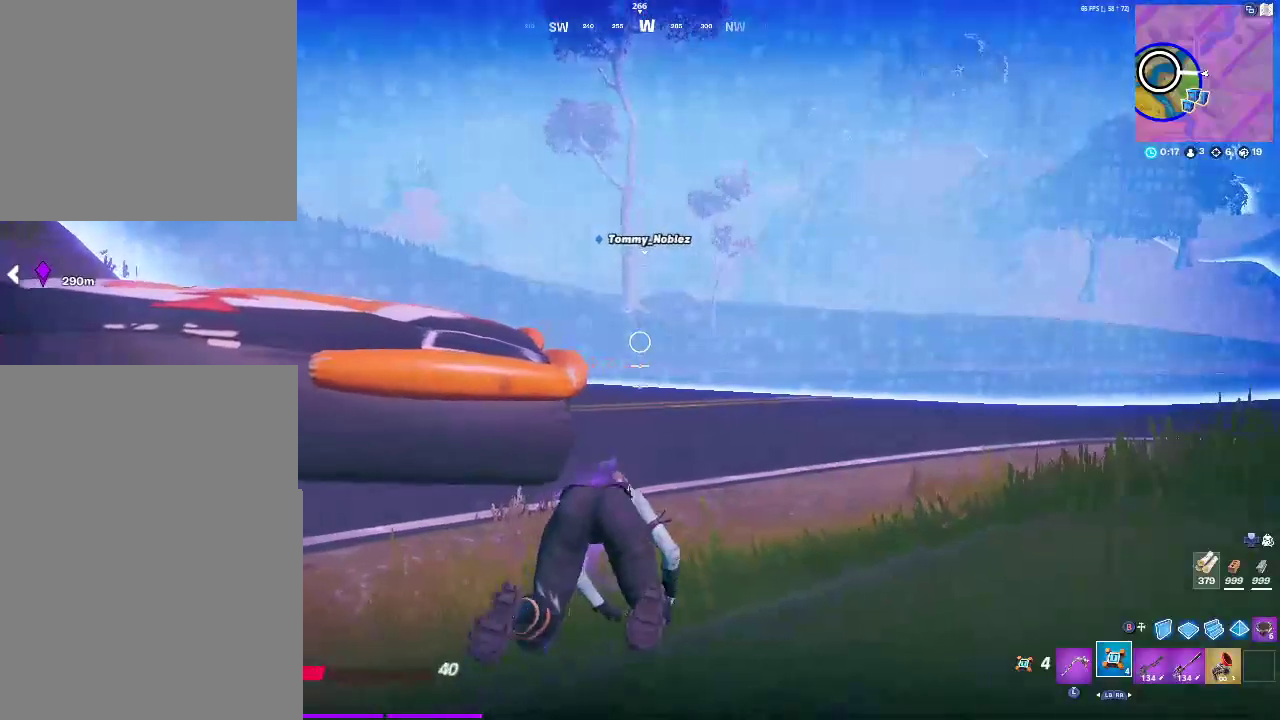
{"buttons": [], "left_stick": "up-right", "right_stick": "center", "events": []}
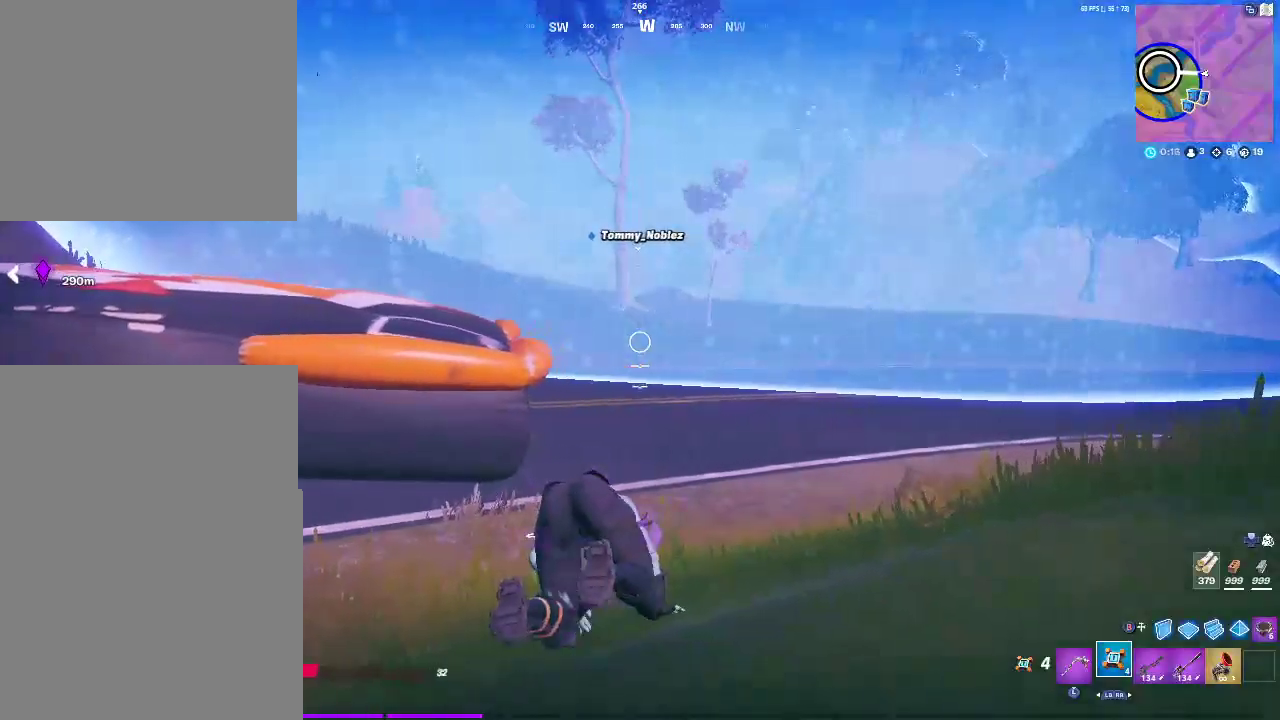
{"buttons": [], "left_stick": "up-right", "right_stick": "center", "events": []}
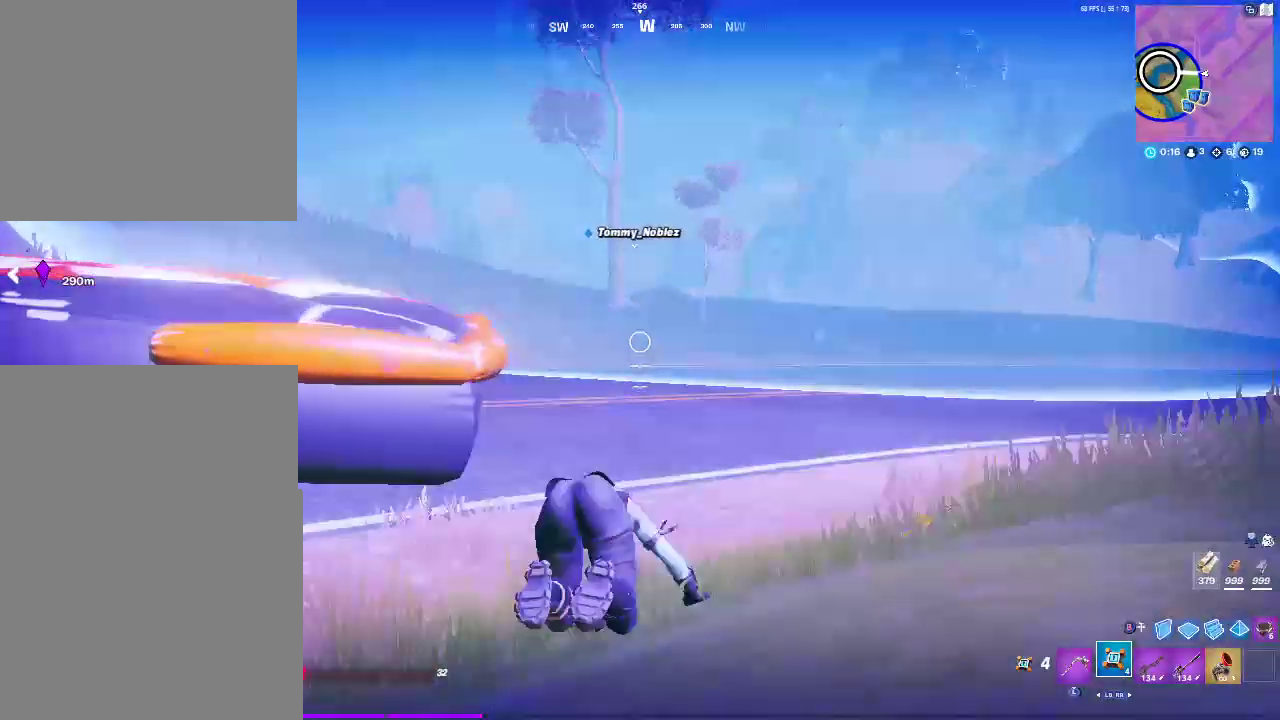
{"buttons": [], "left_stick": "up-right", "right_stick": "center", "events": []}
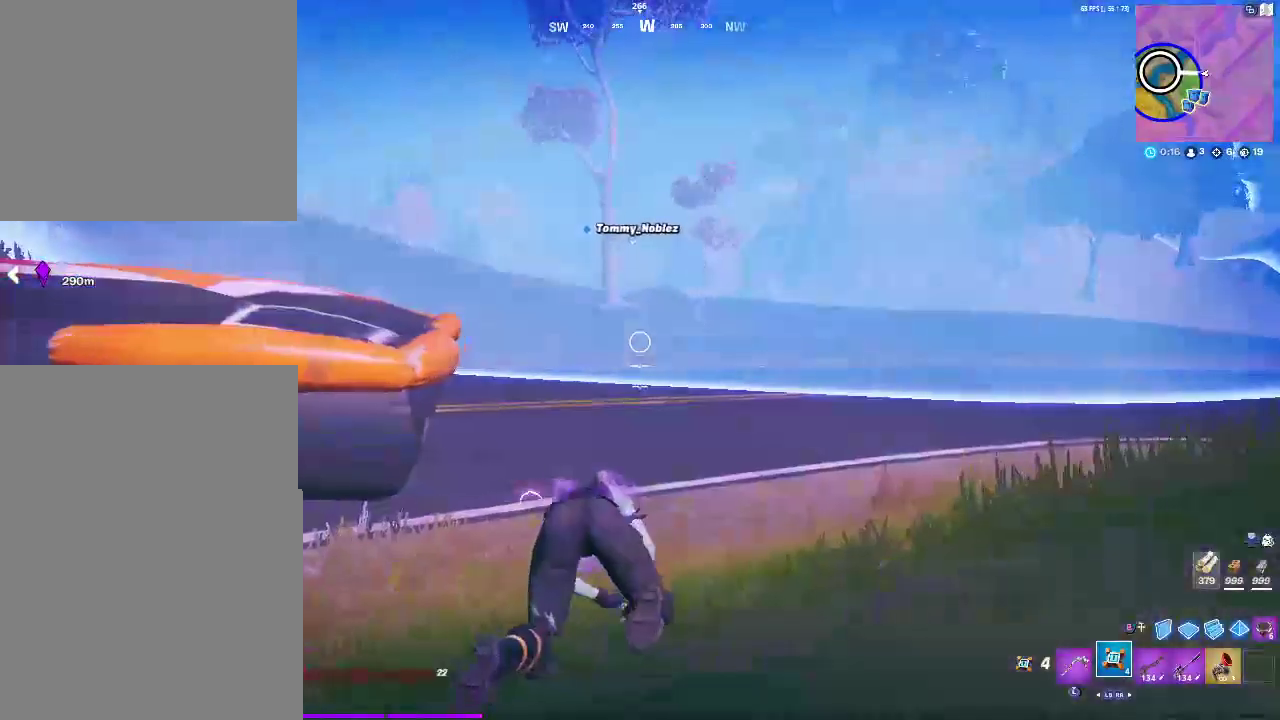
{"buttons": [], "left_stick": "up-right", "right_stick": "center", "events": []}
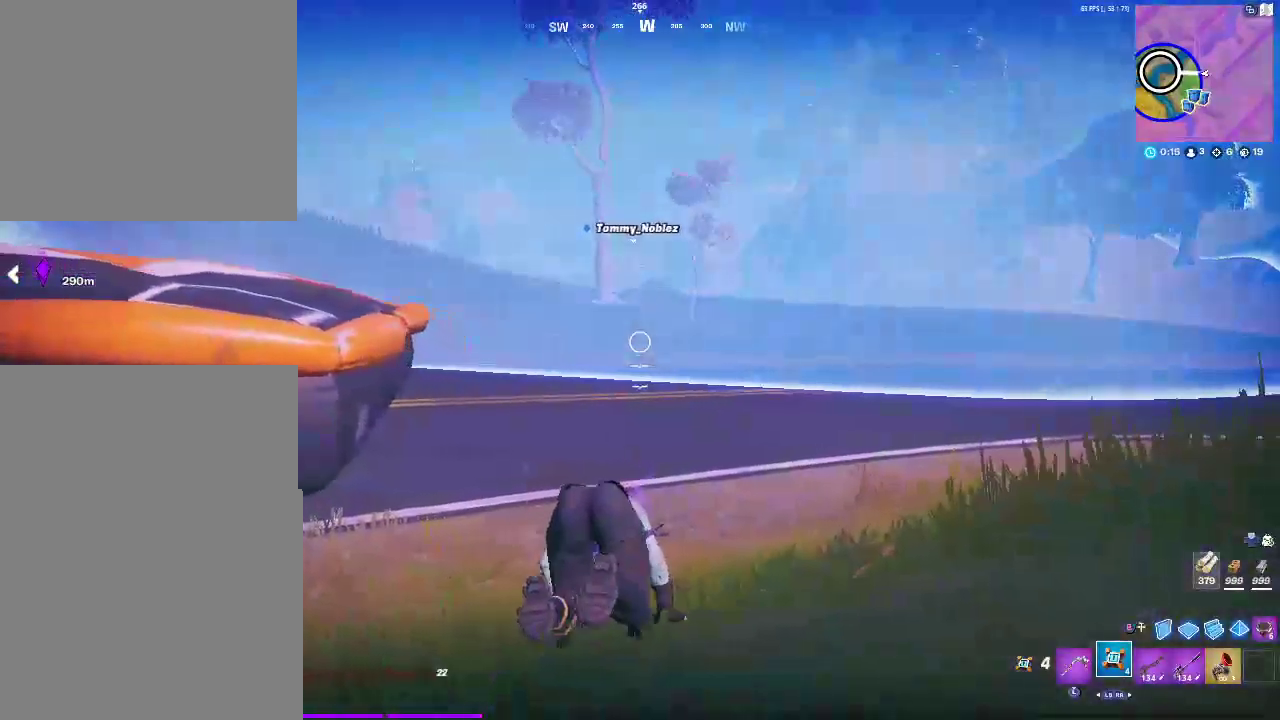
{"buttons": [], "left_stick": "up", "right_stick": "center", "events": [[350, "left_stick", "up"]]}
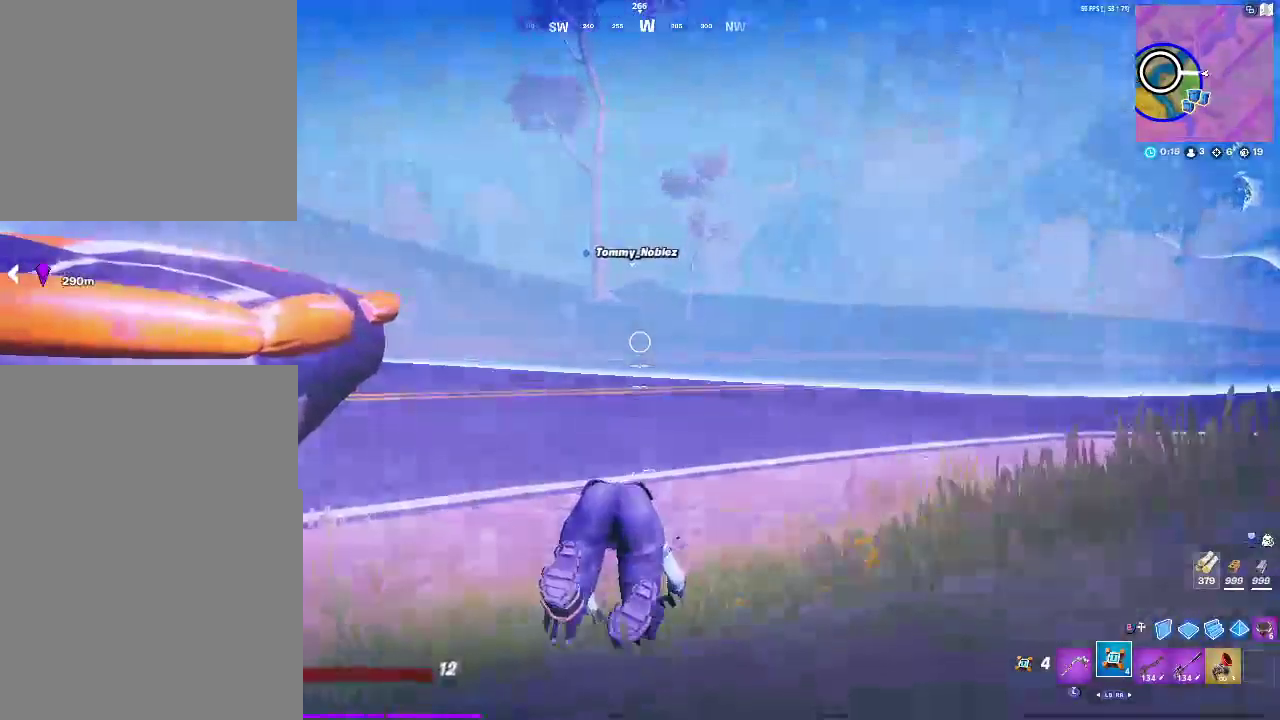
{"buttons": [], "left_stick": "up-left", "right_stick": "center", "events": [[500, "left_stick", "up-left"]]}
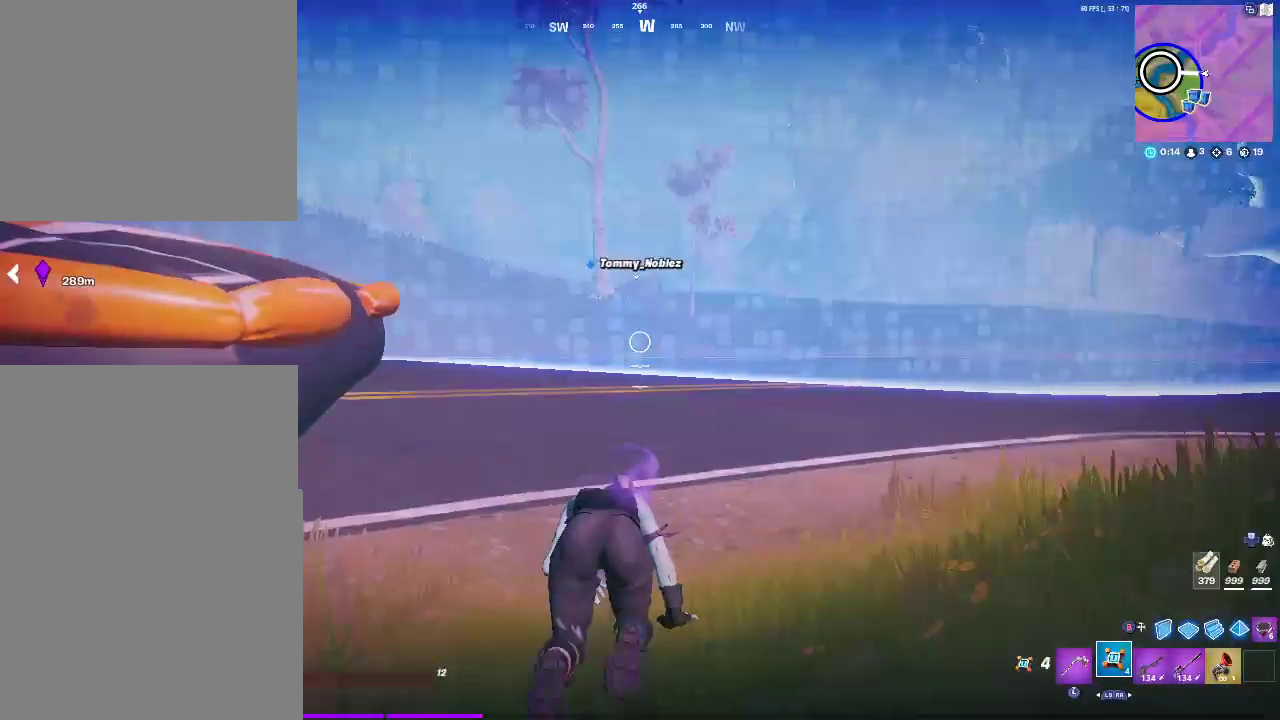
{"buttons": [], "left_stick": "up-left", "right_stick": "center", "events": []}
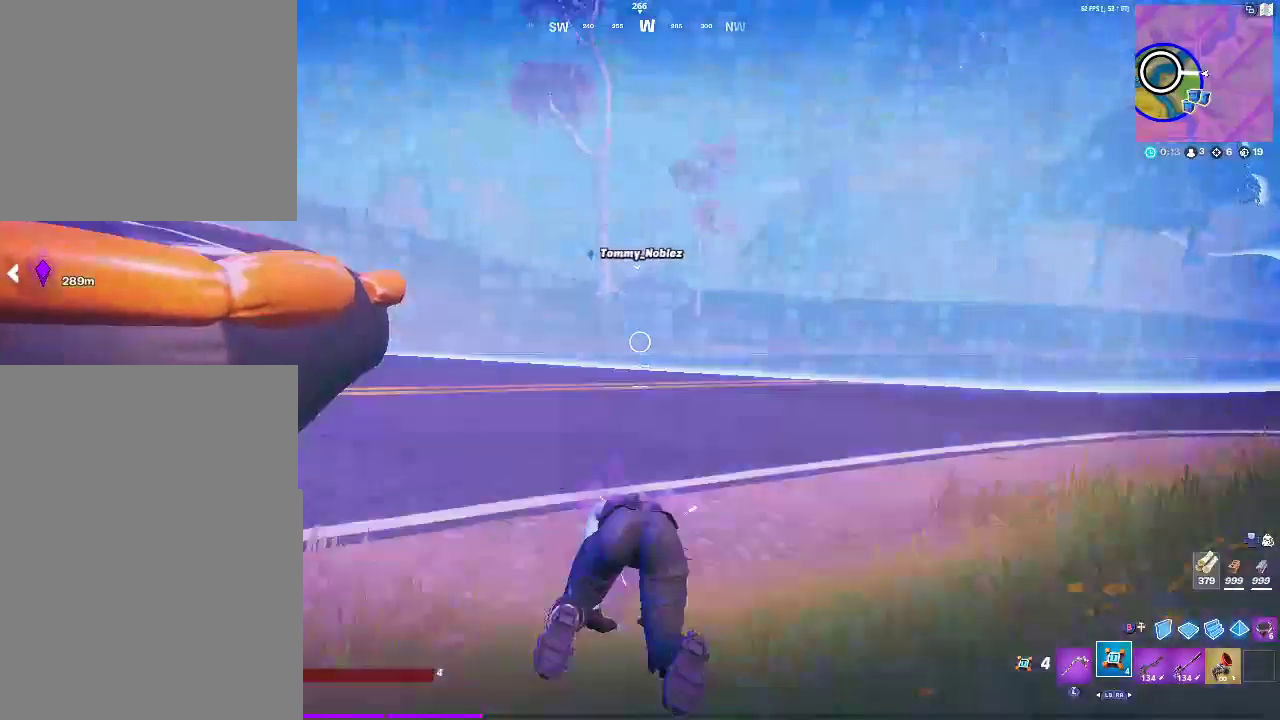
{"buttons": [], "left_stick": "center", "right_stick": "center", "events": [[467, "left_stick", "center"]]}